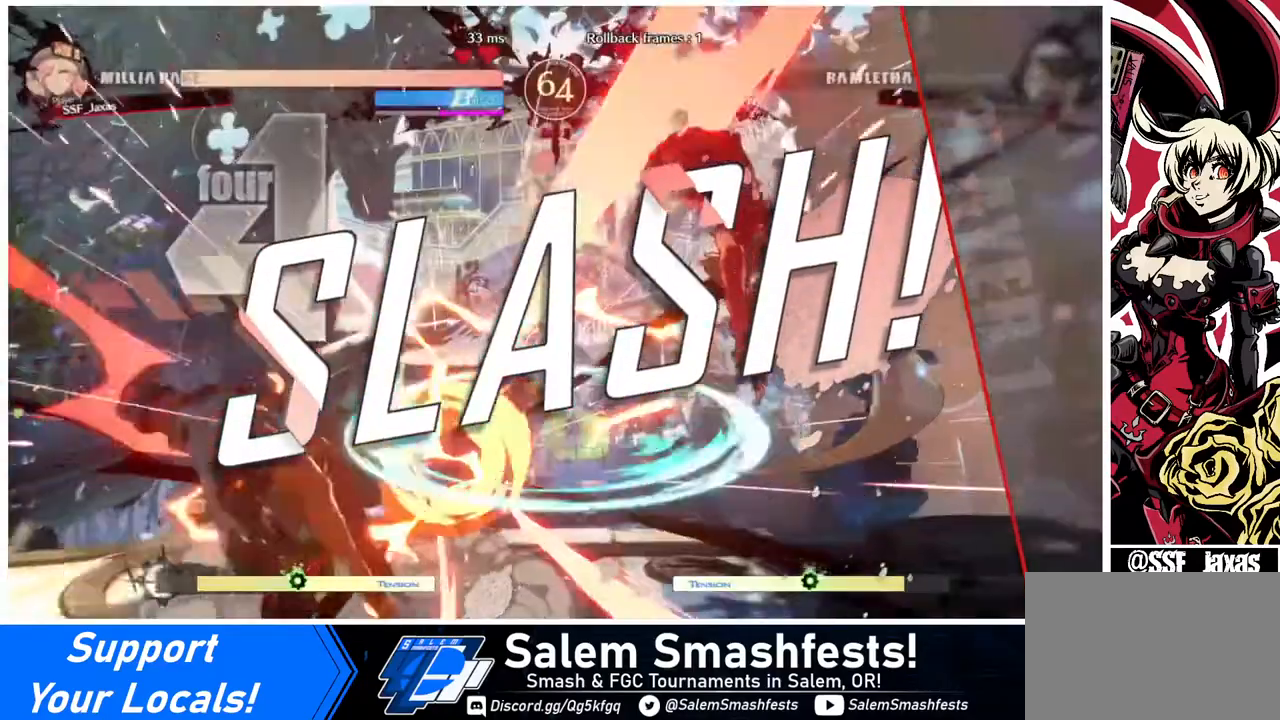
Gameplay with a controller (arcade stick); each line is a JSON object with the inputs held at the frame after it. "events" lists button and stick changes between this image and that frame as [ms after this image, input, new state], when the widget could be followed in between. Not read: L3 R3 other_buttons.
{"buttons": [], "events": []}
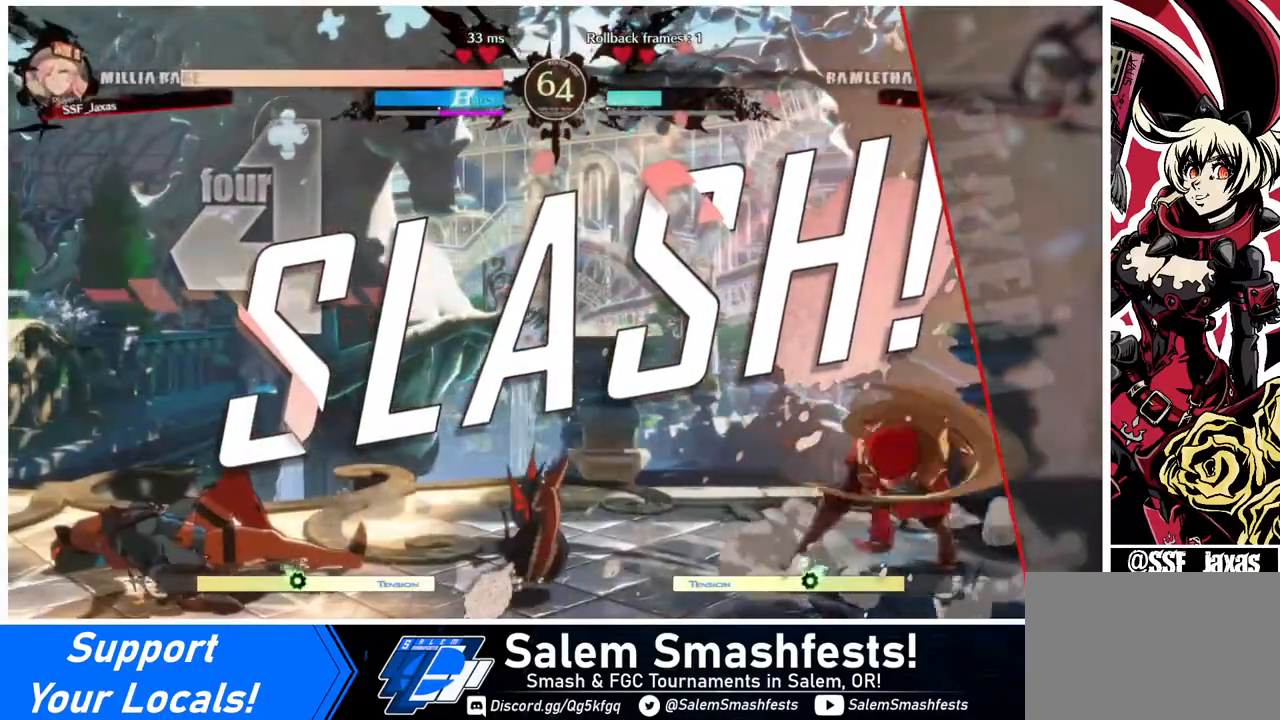
{"buttons": [], "events": []}
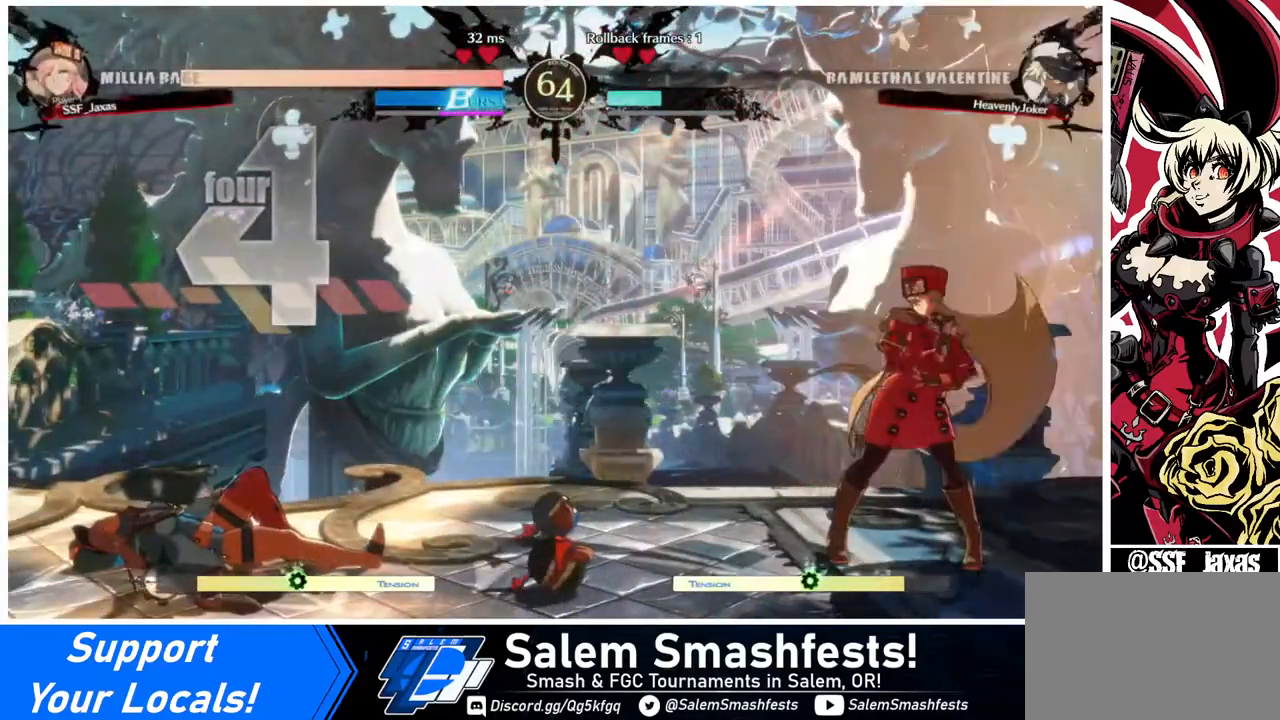
{"buttons": [], "events": []}
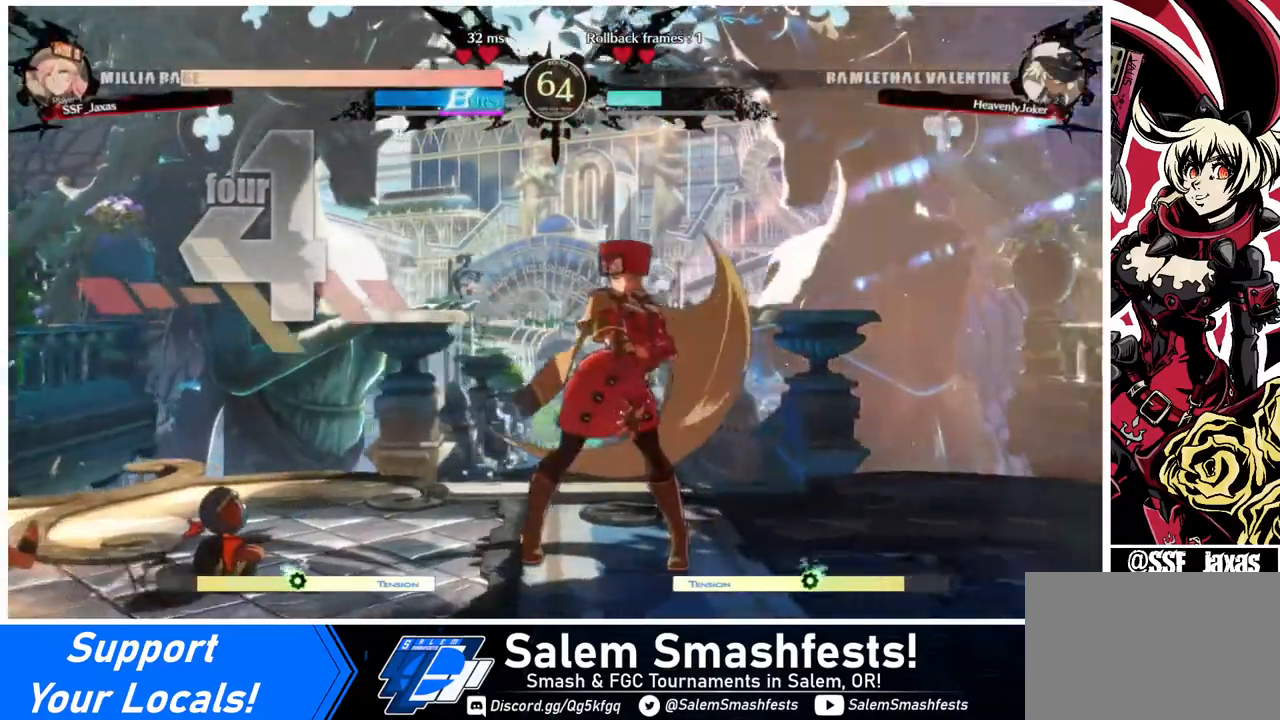
{"buttons": [], "events": [[160, "CROSS", "down"], [280, "CROSS", "up"]]}
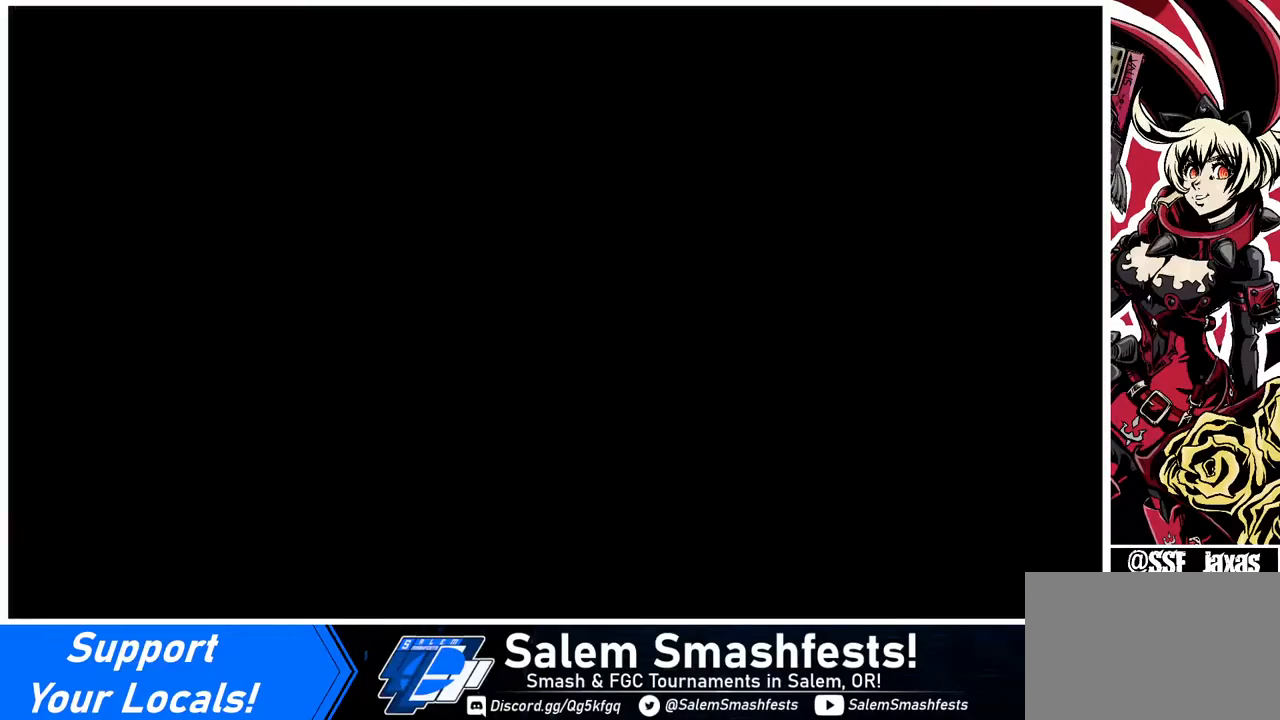
{"buttons": ["DPAD_DOWN"], "events": [[280, "DPAD_DOWN", "down"]]}
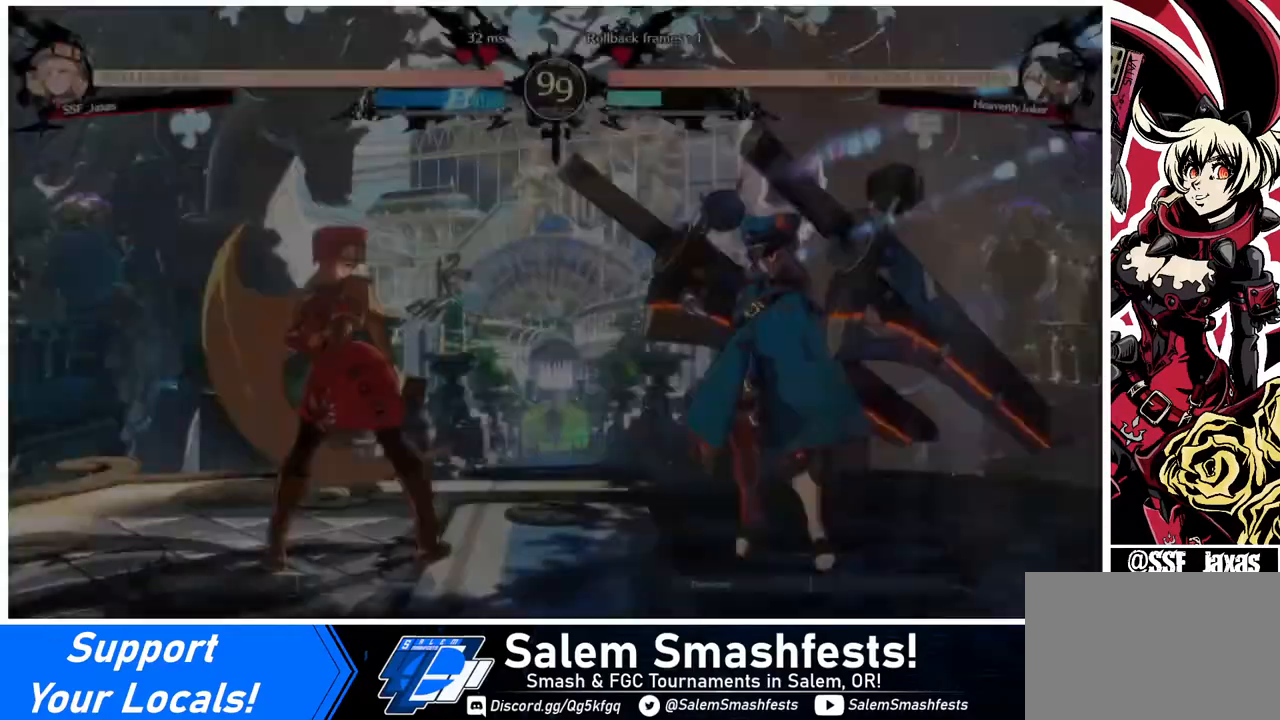
{"buttons": ["DPAD_DOWN", "DPAD_LEFT"], "events": [[120, "DPAD_LEFT", "down"], [240, "DPAD_DOWN", "up"], [240, "DPAD_LEFT", "up"], [280, "DPAD_RIGHT", "down"], [360, "DPAD_RIGHT", "up"], [400, "DPAD_DOWN", "down"], [400, "DPAD_LEFT", "down"]]}
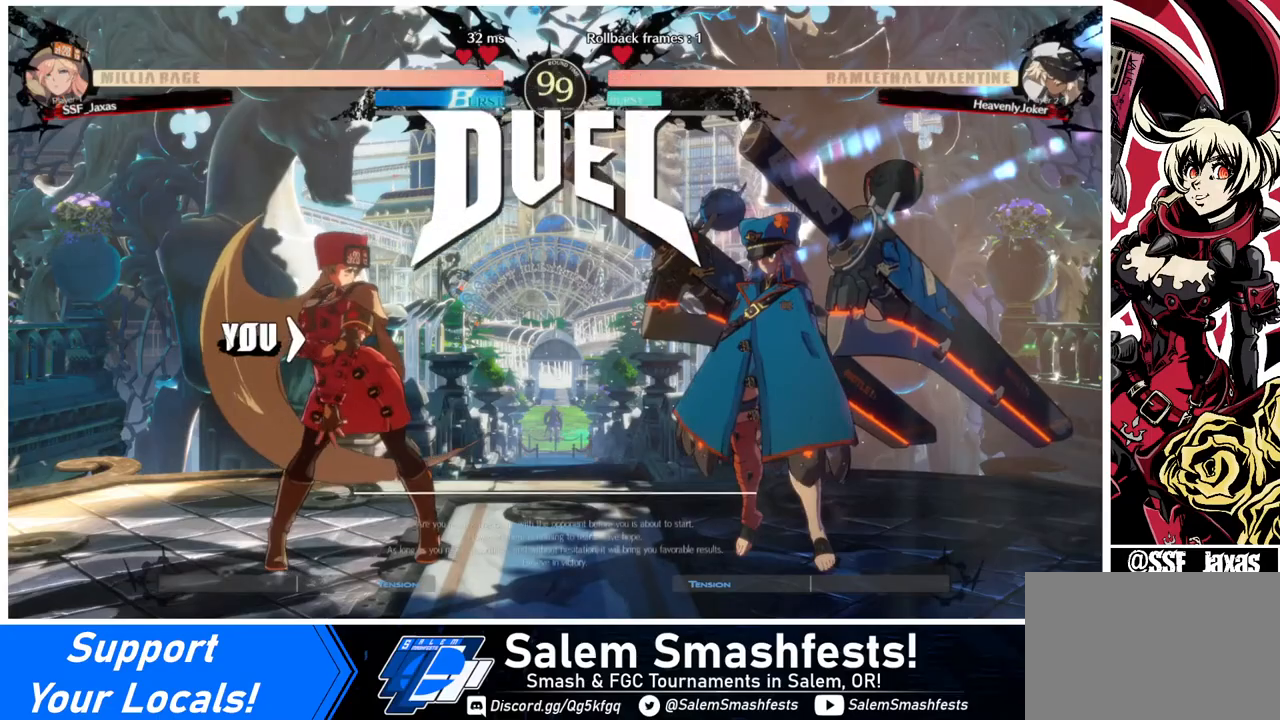
{"buttons": []}
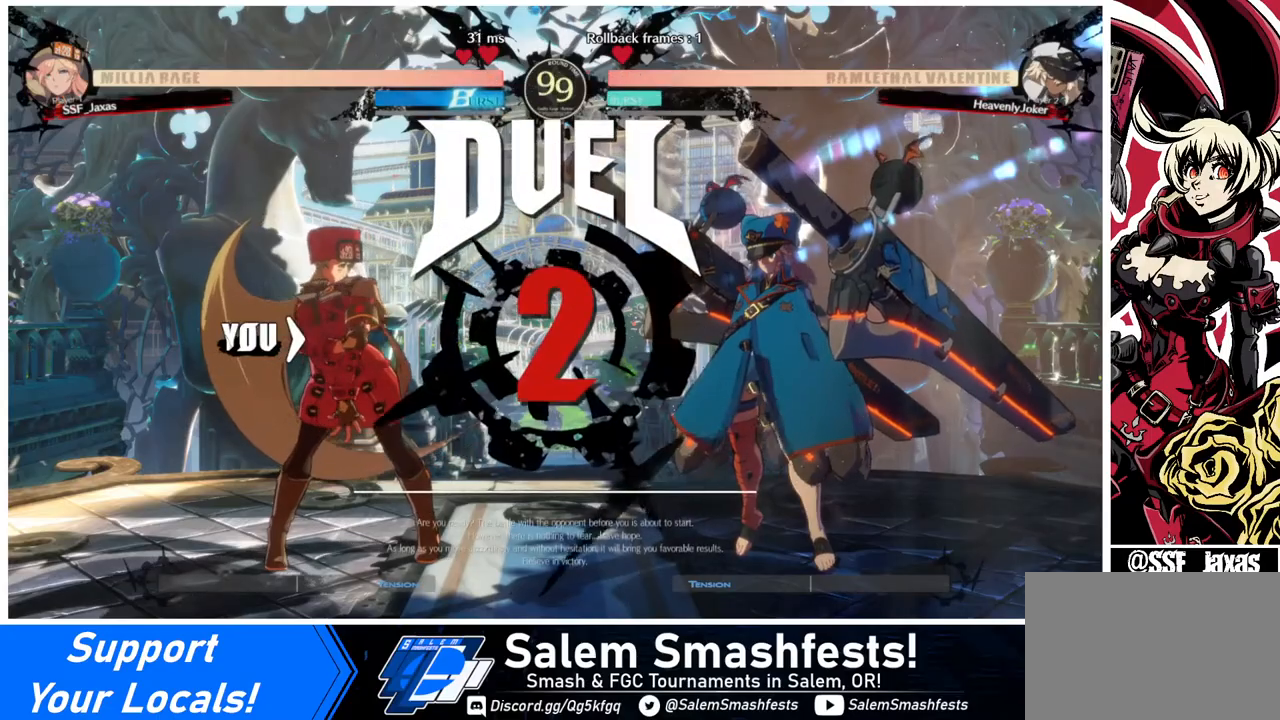
{"buttons": [], "events": [[40, "CROSS", "down"], [160, "DPAD_UP", "down"], [200, "CROSS", "up"], [240, "DPAD_UP", "up"]]}
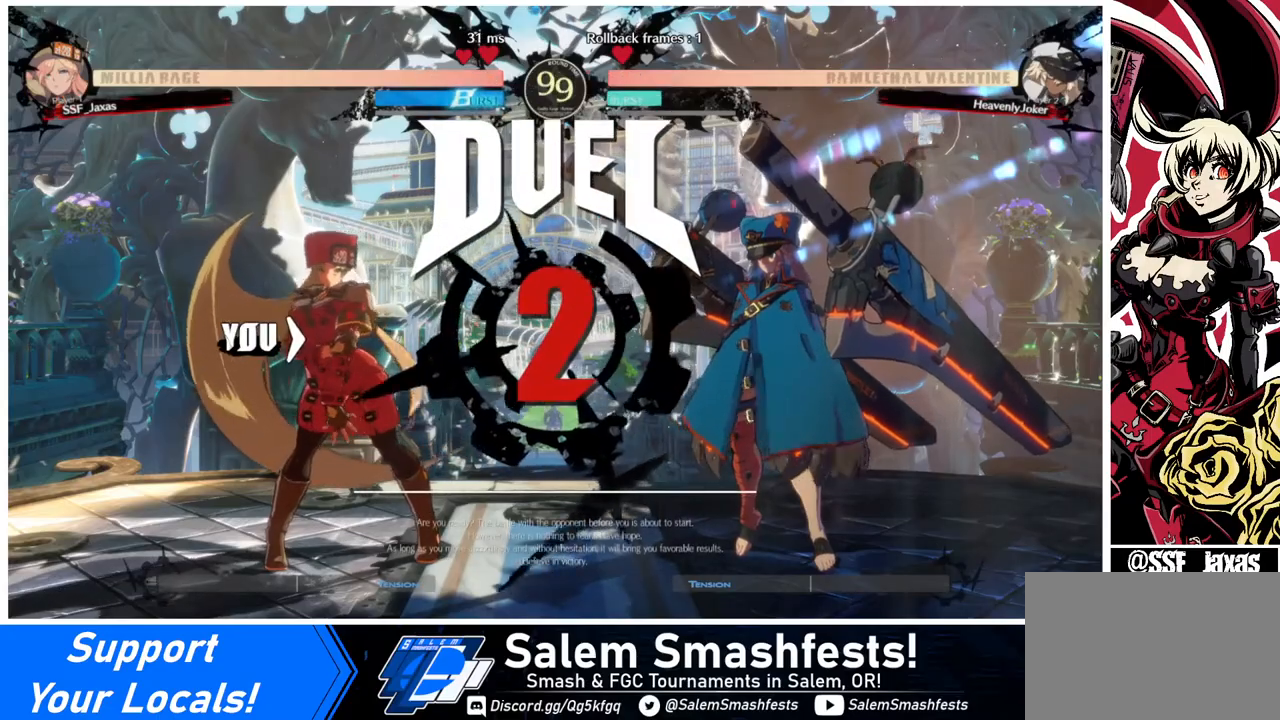
{"buttons": [], "events": []}
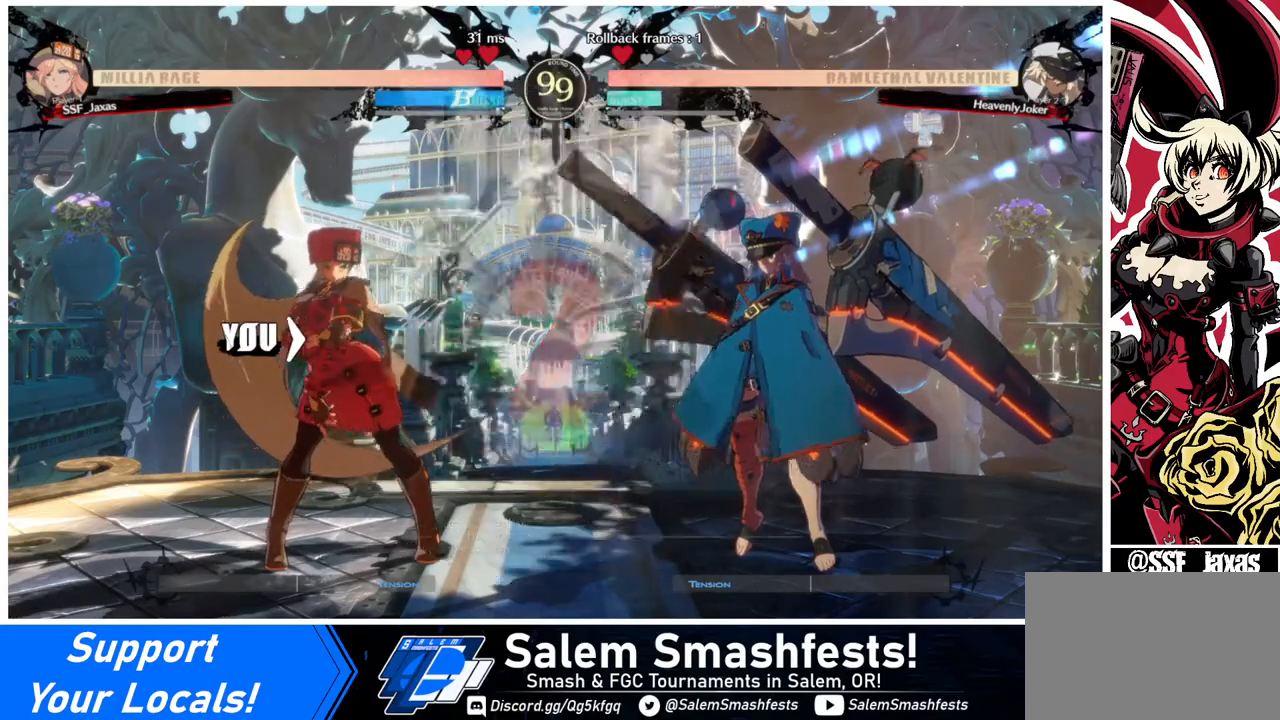
{"buttons": ["DPAD_UP", "DPAD_RIGHT"], "events": [[200, "DPAD_UP", "down"], [240, "DPAD_RIGHT", "down"]]}
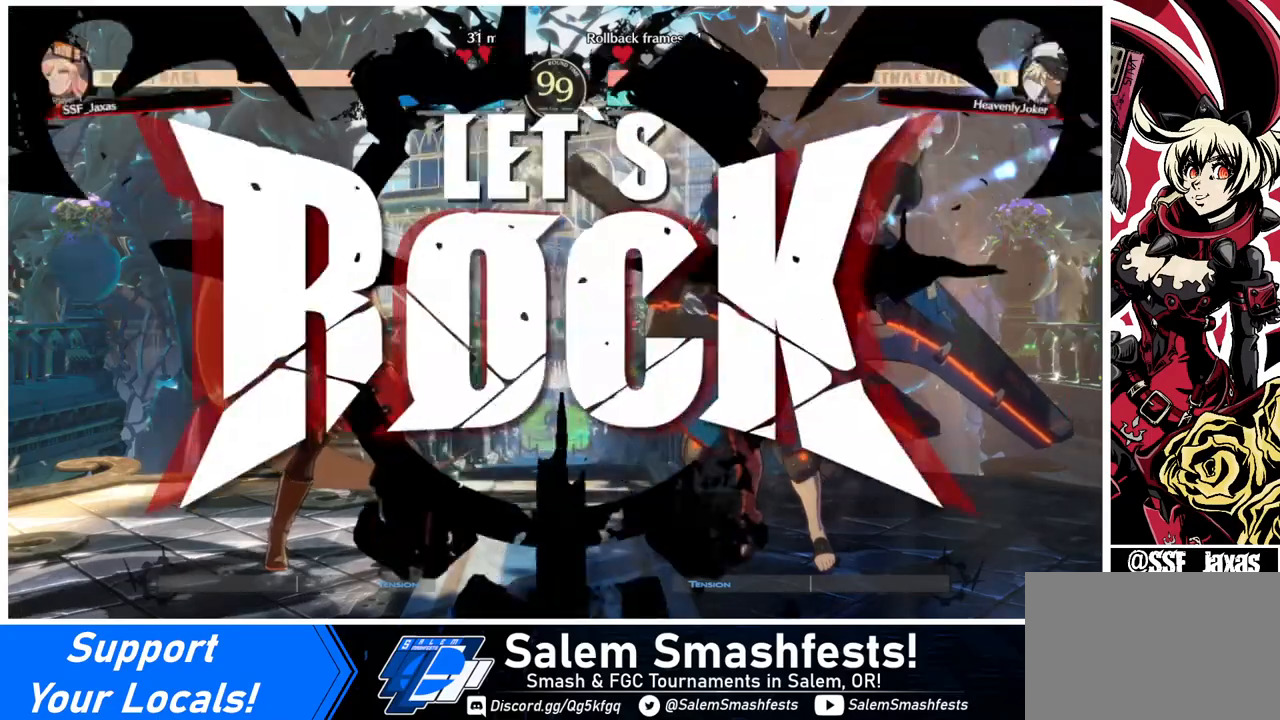
{"buttons": ["DPAD_LEFT"], "events": [[320, "DPAD_LEFT", "down"], [320, "DPAD_RIGHT", "up"], [400, "DPAD_UP", "up"]]}
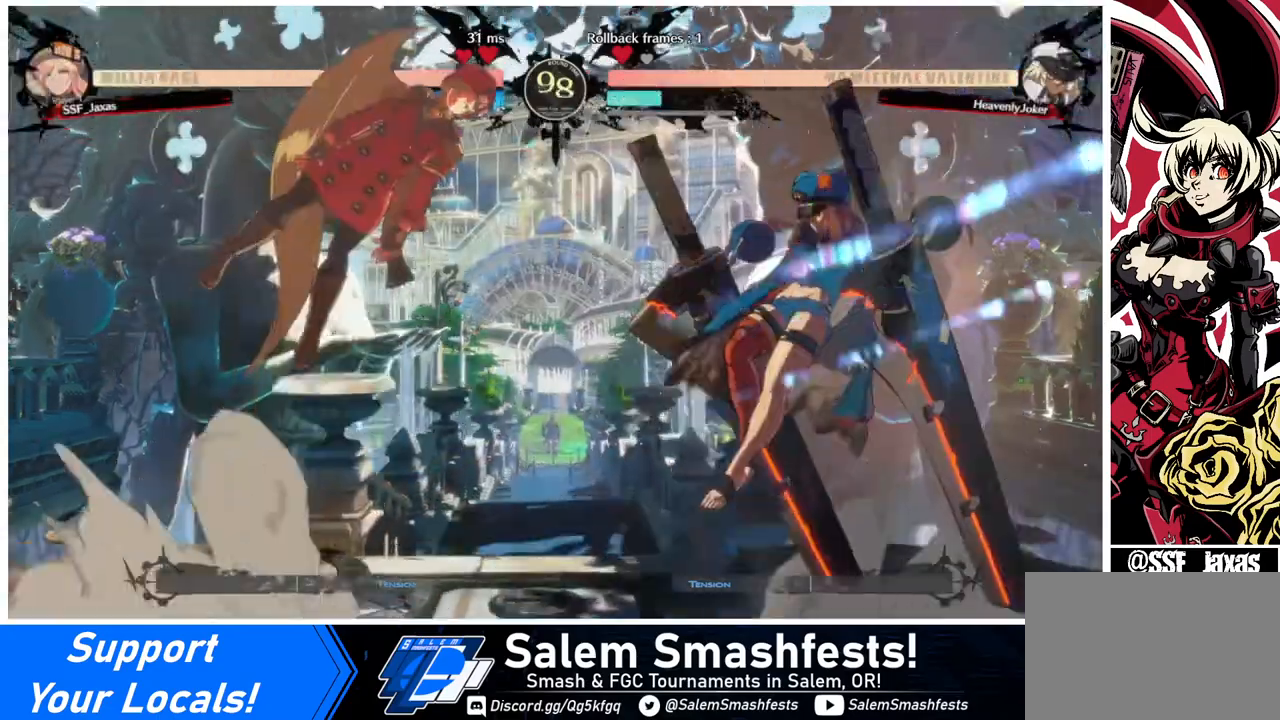
{"buttons": ["DPAD_LEFT"], "events": [[440, "L1", "down"], [480, "L1", "up"]]}
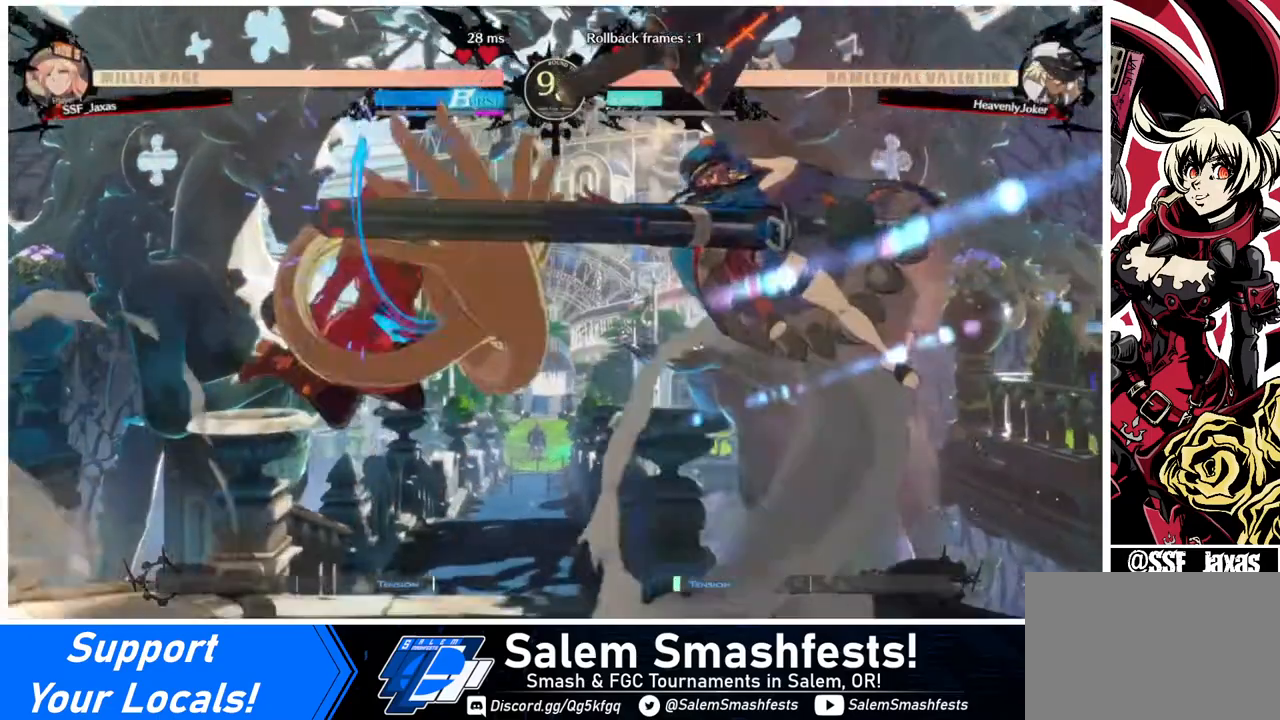
{"buttons": [], "events": [[360, "DPAD_LEFT", "up"], [360, "DPAD_RIGHT", "down"], [480, "DPAD_RIGHT", "up"]]}
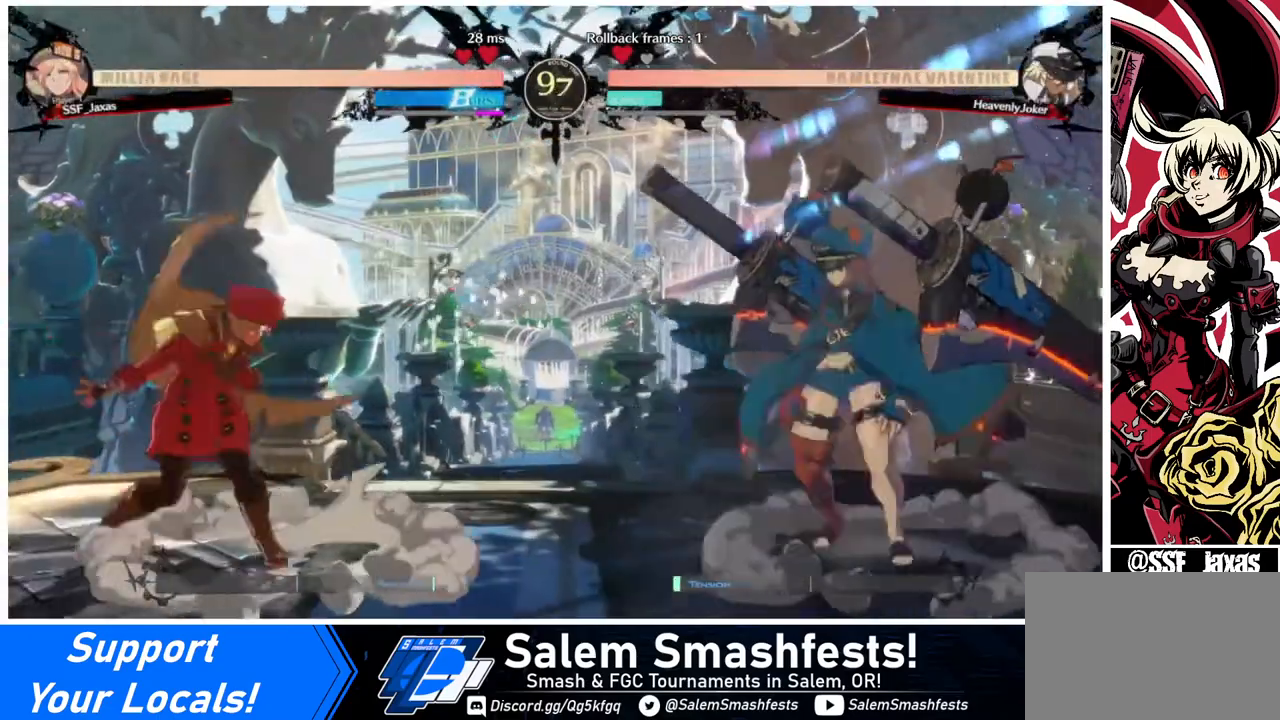
{"buttons": ["DPAD_LEFT"], "events": [[40, "DPAD_RIGHT", "down"], [80, "DPAD_DOWN", "down"], [80, "DPAD_RIGHT", "up"], [120, "DPAD_LEFT", "down"], [120, "SQUARE", "down"], [120, "TRIANGLE", "down"], [200, "DPAD_DOWN", "up"], [240, "SQUARE", "up"], [240, "TRIANGLE", "up"]]}
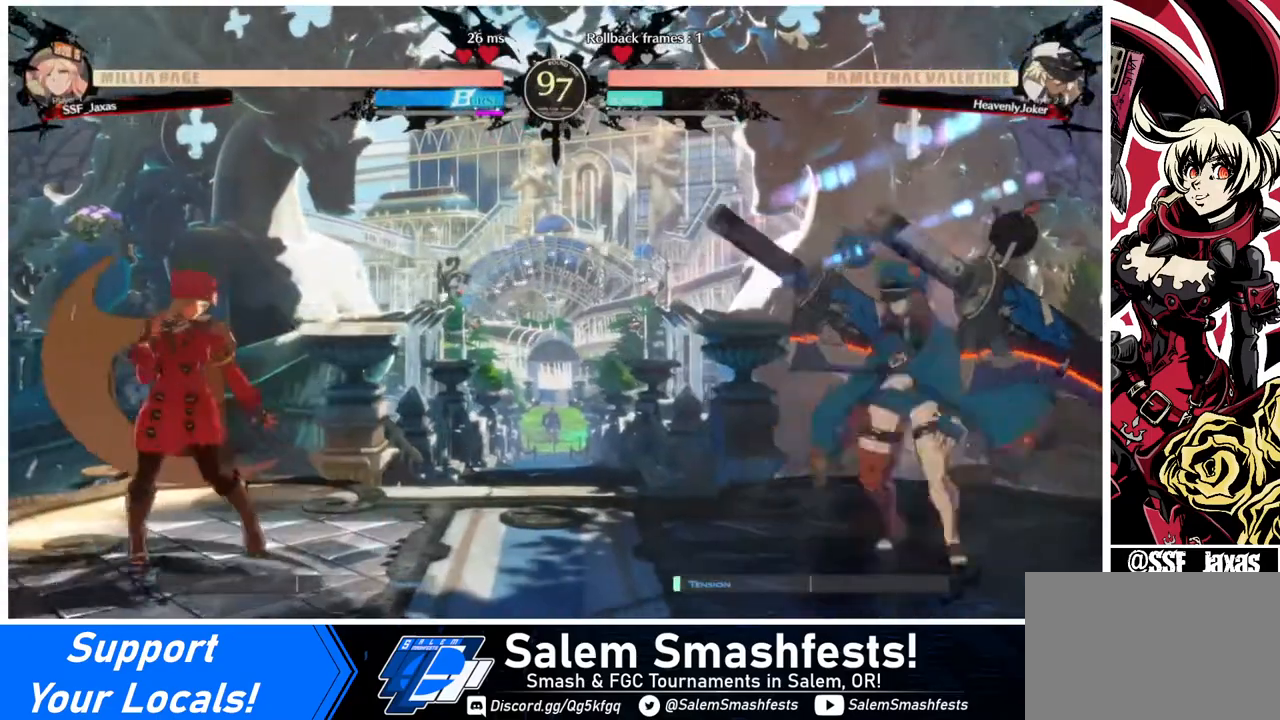
{"buttons": ["DPAD_LEFT"], "events": [[40, "DPAD_LEFT", "up"], [40, "DPAD_RIGHT", "down"], [120, "DPAD_RIGHT", "up"], [160, "DPAD_RIGHT", "down"], [200, "DPAD_RIGHT", "up"], [280, "DPAD_DOWN", "down"], [280, "DPAD_LEFT", "down"], [280, "SQUARE", "down"], [280, "TRIANGLE", "down"], [320, "DPAD_DOWN", "up"], [320, "SQUARE", "up"], [320, "TRIANGLE", "up"]]}
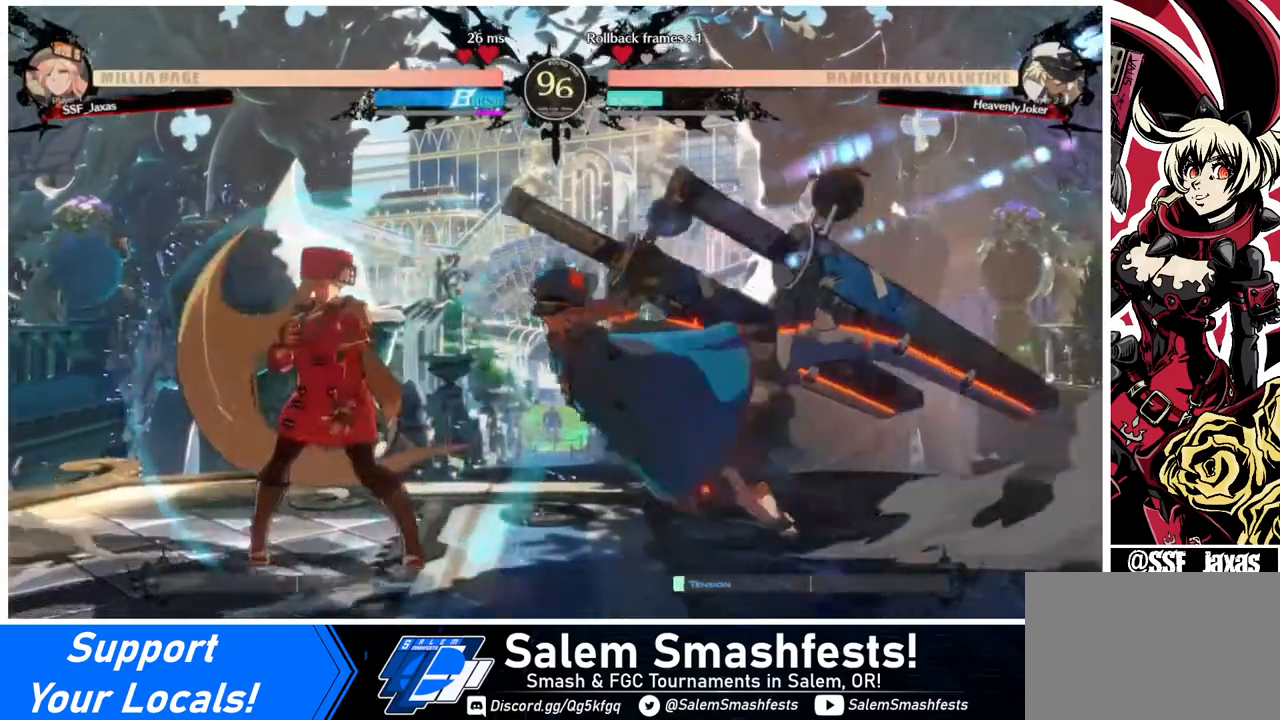
{"buttons": ["DPAD_DOWN", "DPAD_LEFT"], "events": [[240, "DPAD_DOWN", "down"], [360, "SQUARE", "down"], [440, "SQUARE", "up"]]}
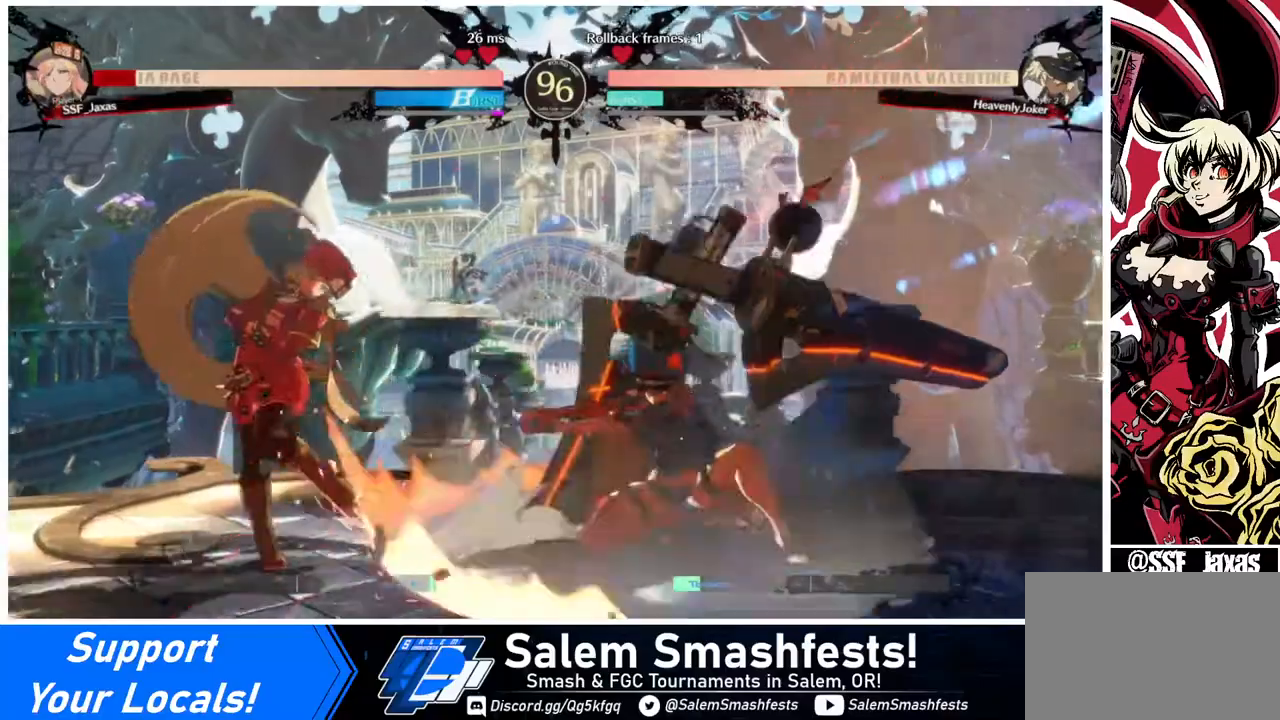
{"buttons": ["DPAD_DOWN", "DPAD_LEFT"], "events": []}
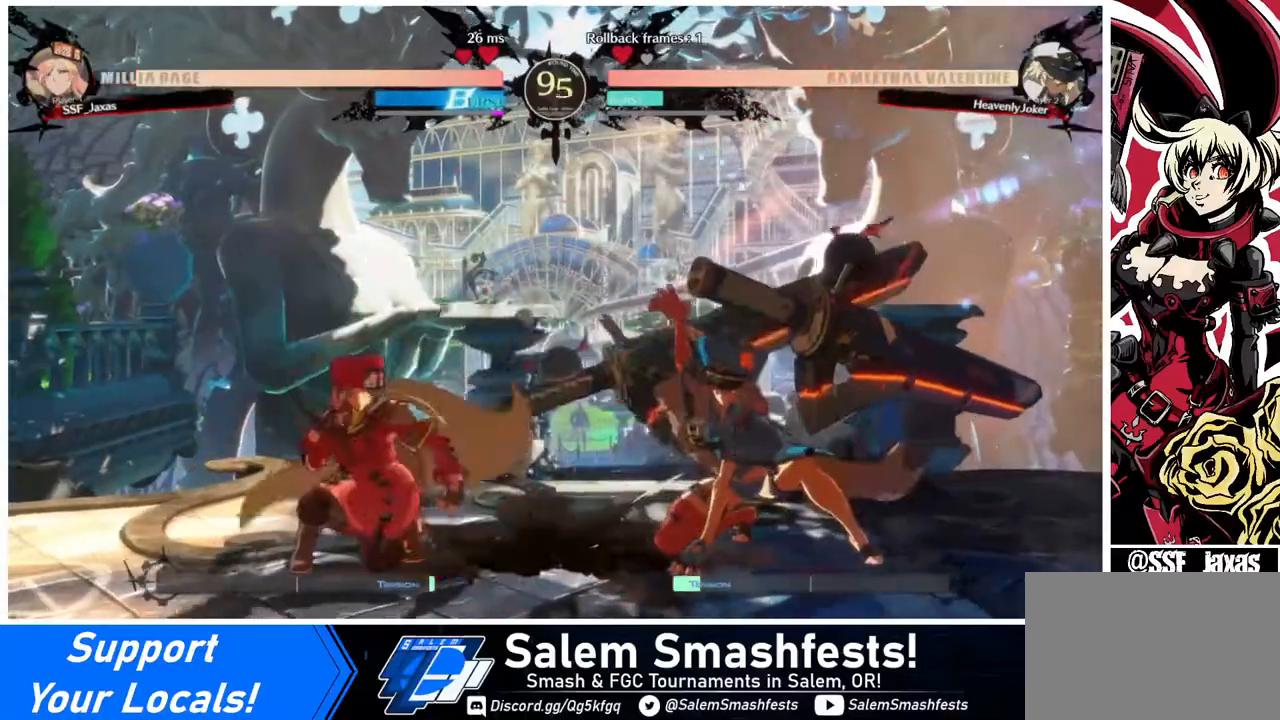
{"buttons": [], "events": [[40, "DPAD_DOWN", "up"], [40, "DPAD_LEFT", "up"], [40, "DPAD_RIGHT", "down"], [360, "DPAD_RIGHT", "up"], [360, "TRIANGLE", "down"], [440, "TRIANGLE", "up"]]}
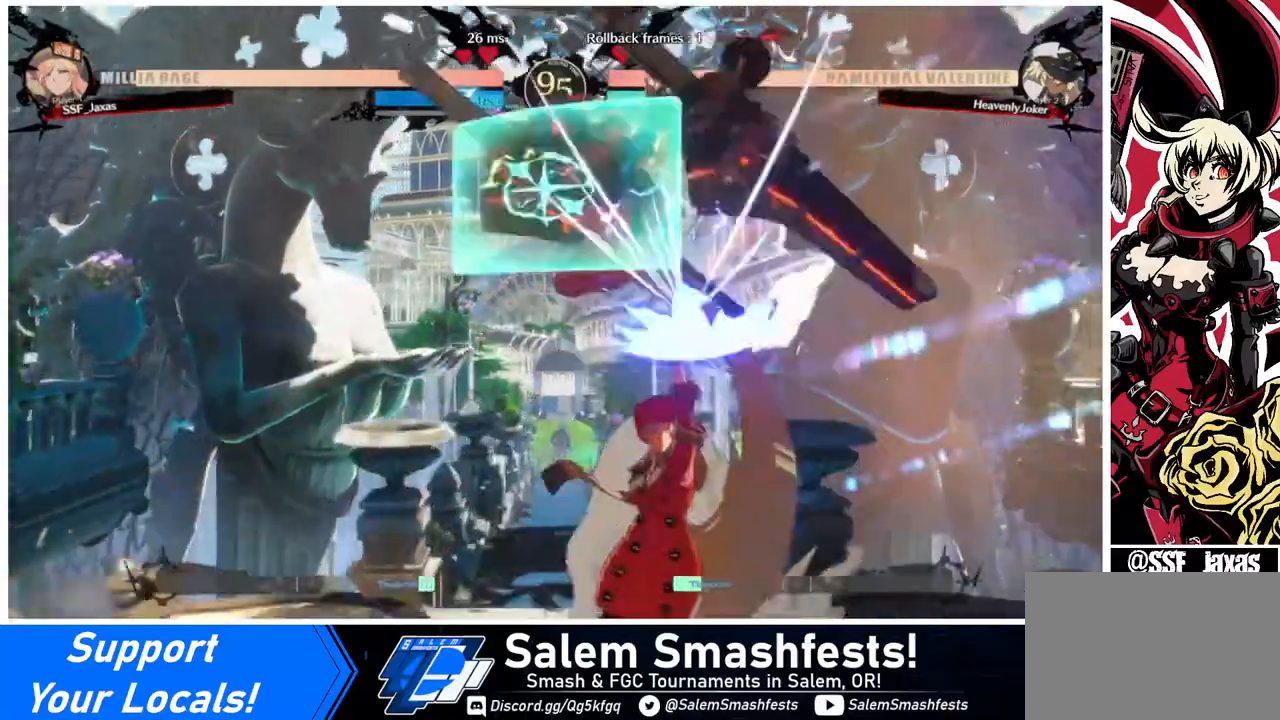
{"buttons": ["DPAD_UP", "DPAD_LEFT"], "events": [[480, "DPAD_LEFT", "down"], [480, "DPAD_UP", "down"]]}
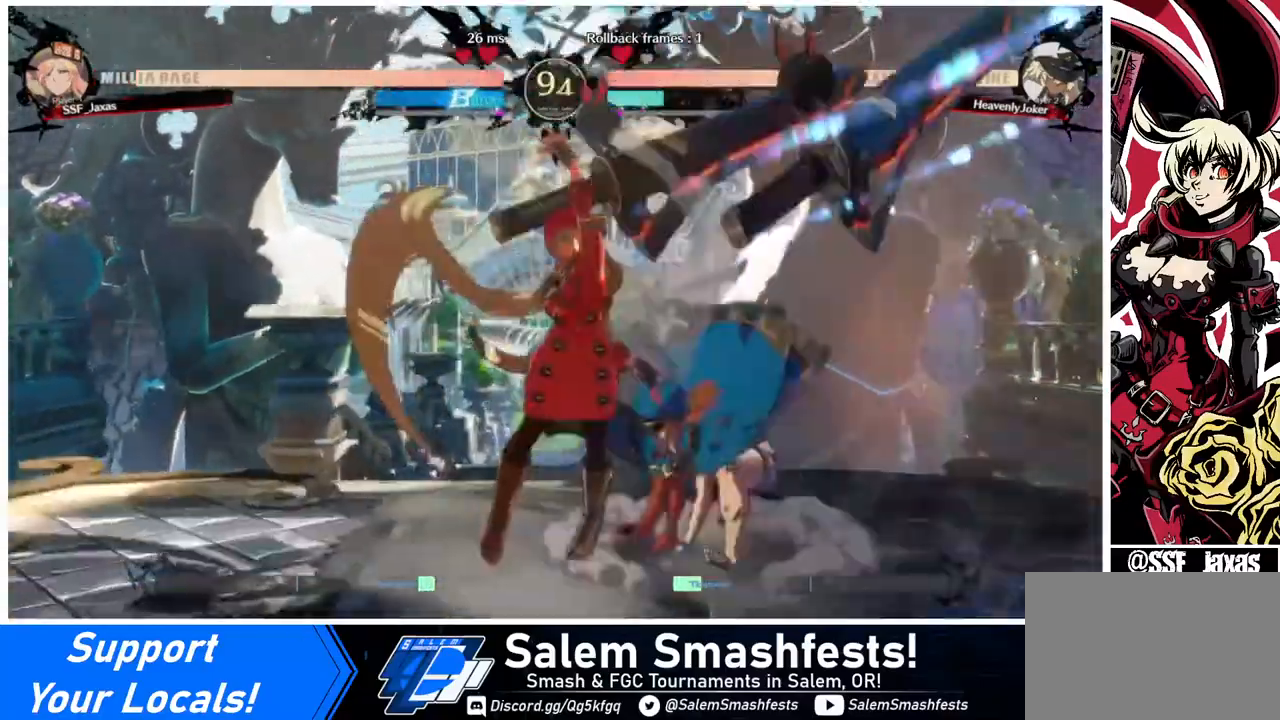
{"buttons": [], "events": [[80, "DPAD_LEFT", "up"], [80, "DPAD_UP", "up"]]}
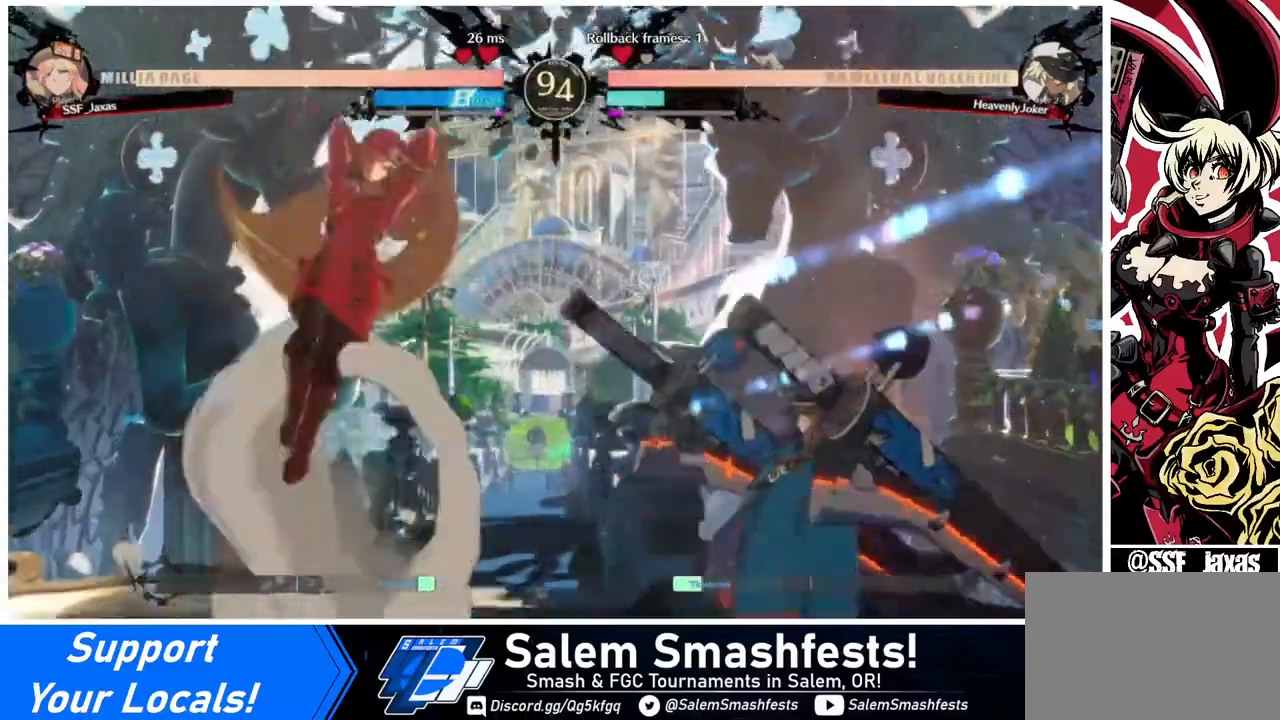
{"buttons": [], "events": [[40, "L1", "down"], [160, "L1", "up"], [400, "R1", "down"], [480, "R1", "up"]]}
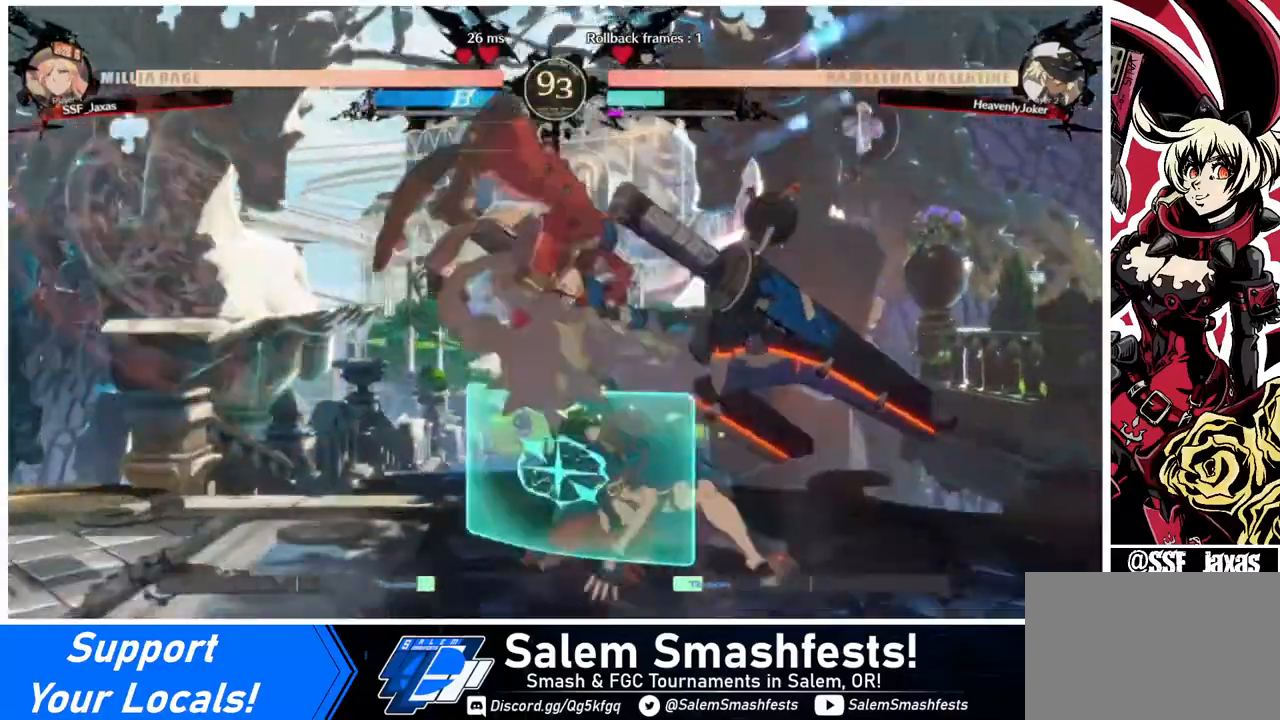
{"buttons": ["DPAD_RIGHT"], "events": [[240, "DPAD_RIGHT", "down"], [360, "DPAD_RIGHT", "up"], [440, "DPAD_RIGHT", "down"]]}
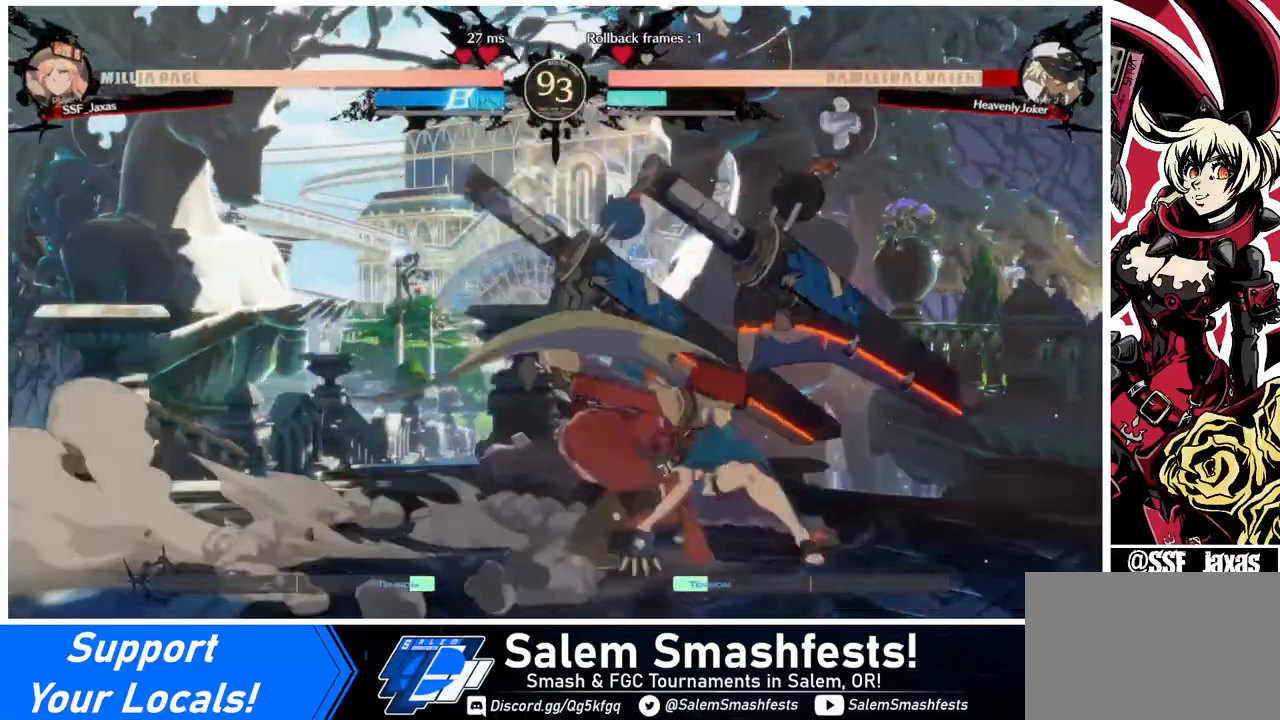
{"buttons": [], "events": [[120, "R2", "down"], [240, "R2", "up"], [320, "DPAD_RIGHT", "up"]]}
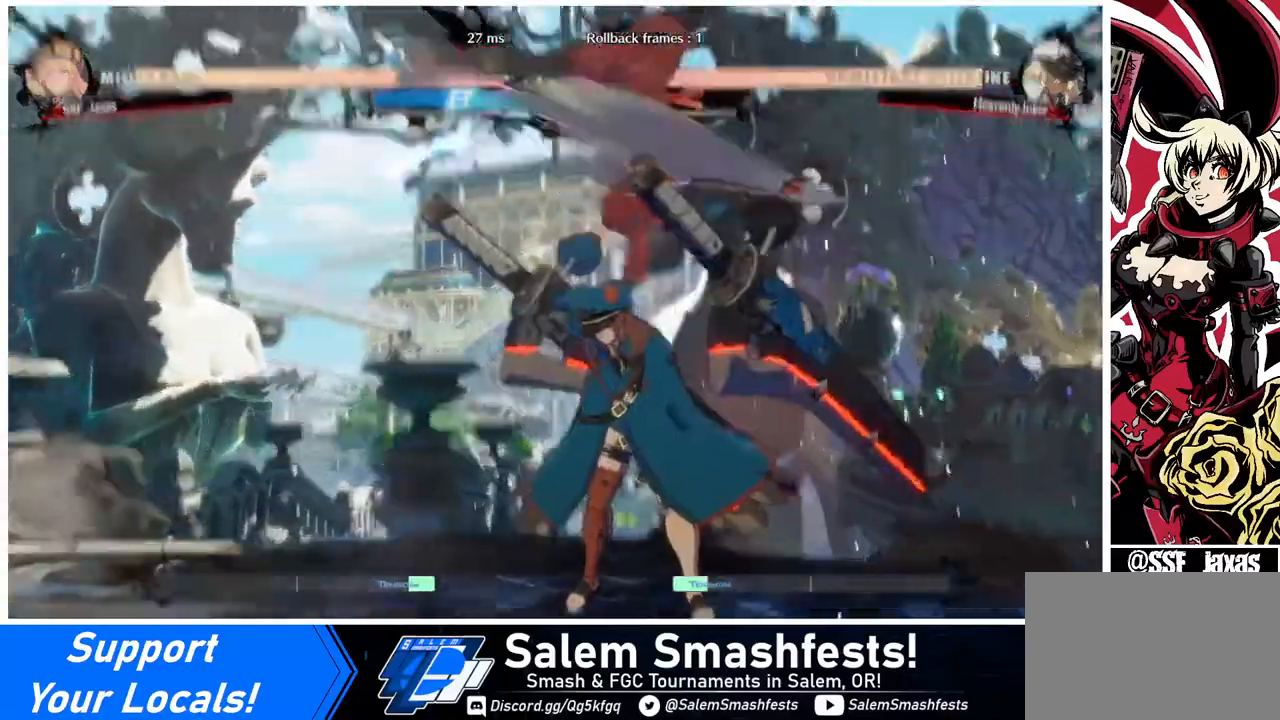
{"buttons": [], "events": []}
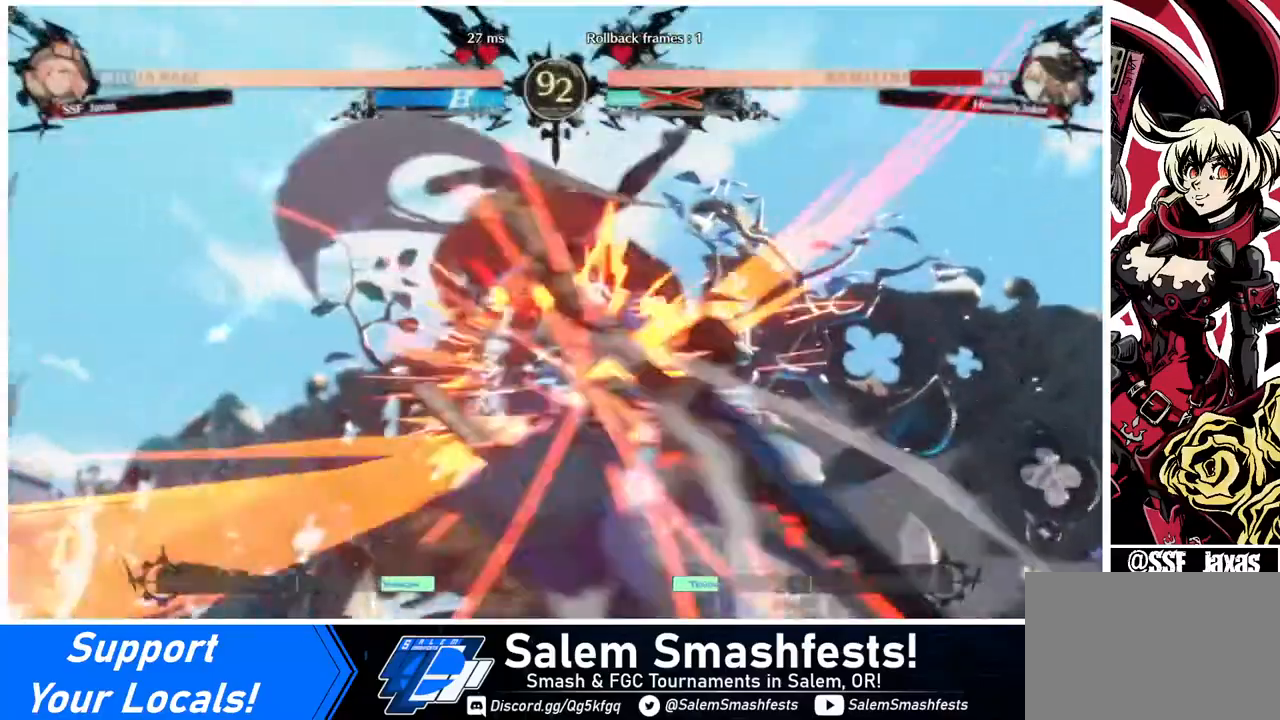
{"buttons": [], "events": []}
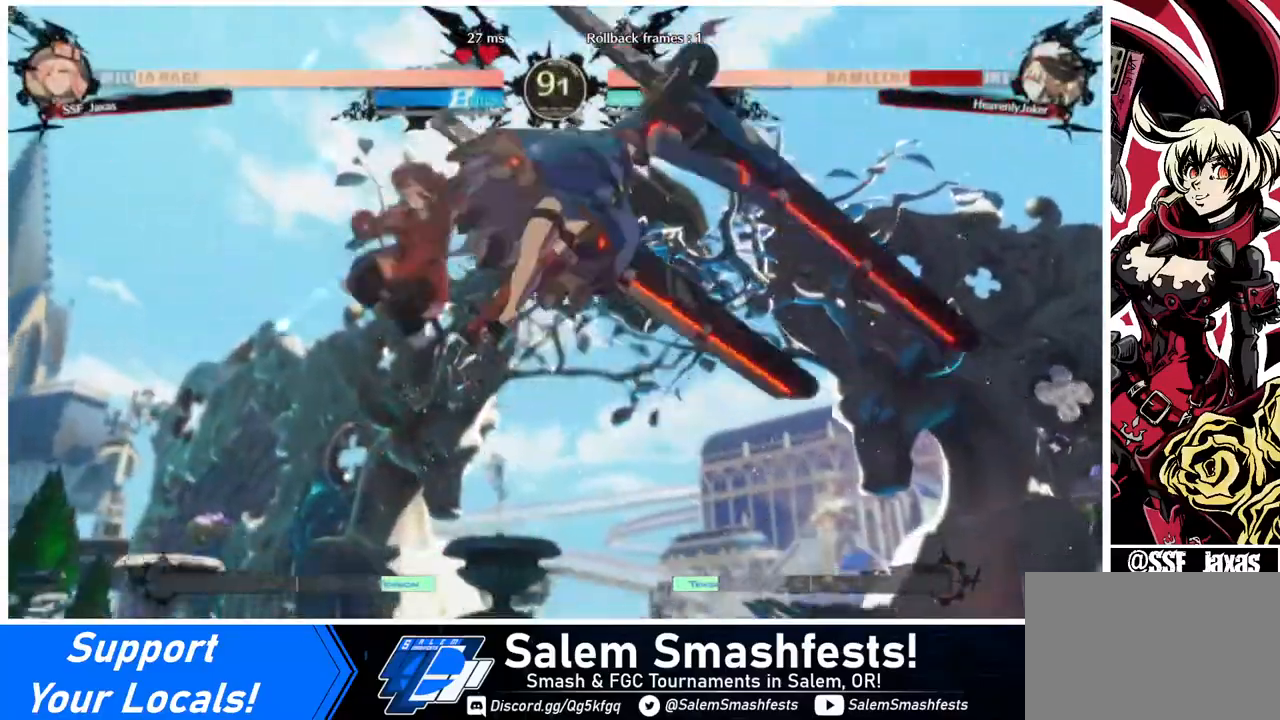
{"buttons": ["DPAD_LEFT"], "events": [[40, "DPAD_RIGHT", "down"], [200, "R1", "down"], [240, "R1", "up"], [280, "DPAD_RIGHT", "up"], [320, "DPAD_LEFT", "down"]]}